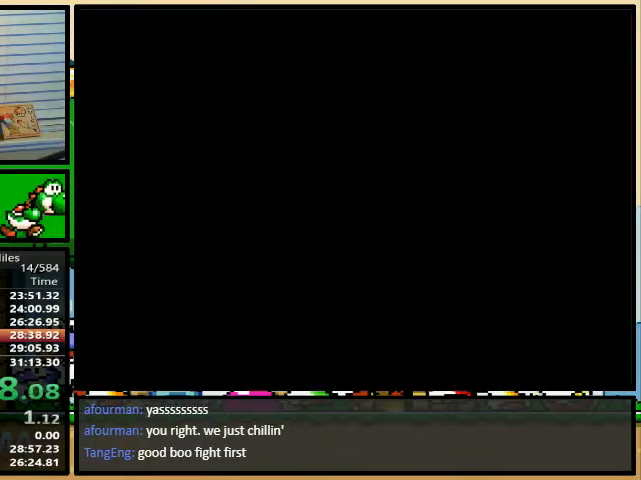
Gameplay with a controller (Nintendo layout); each line is a JSON object with the inputs held at the frame after it. "events" lists button and stick changes between this image and that frame as [ms after this image, input, new state], when the widget could be followed in between. Not read: L3 R3.
{"buttons": ["Y", "DPAD_RIGHT"], "events": [[67, "DPAD_RIGHT", "down"], [67, "Y", "down"]]}
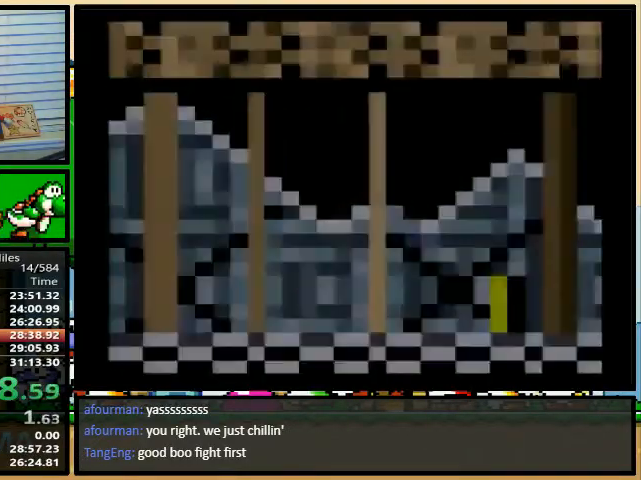
{"buttons": ["Y", "DPAD_UP", "DPAD_RIGHT"], "events": [[300, "DPAD_UP", "down"]]}
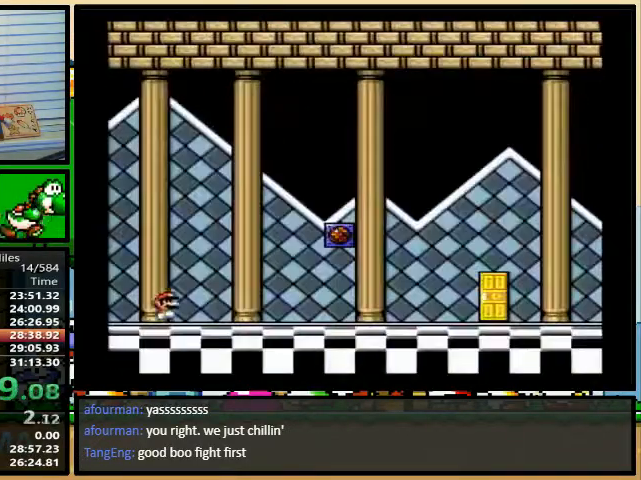
{"buttons": ["Y", "DPAD_RIGHT"], "events": [[33, "DPAD_UP", "up"], [300, "DPAD_UP", "down"], [433, "DPAD_UP", "up"]]}
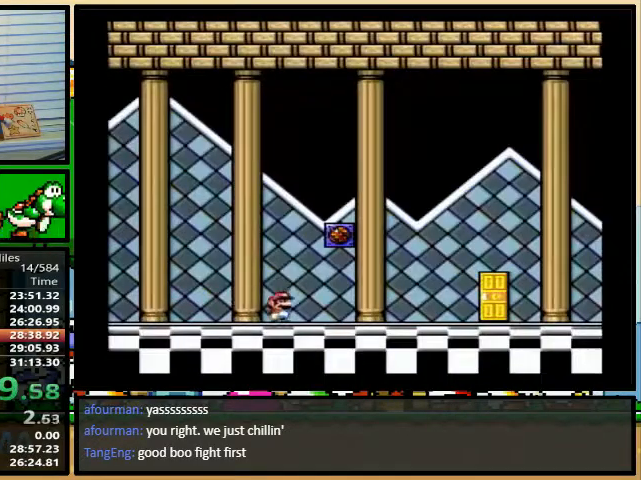
{"buttons": ["Y"], "events": [[467, "DPAD_RIGHT", "up"]]}
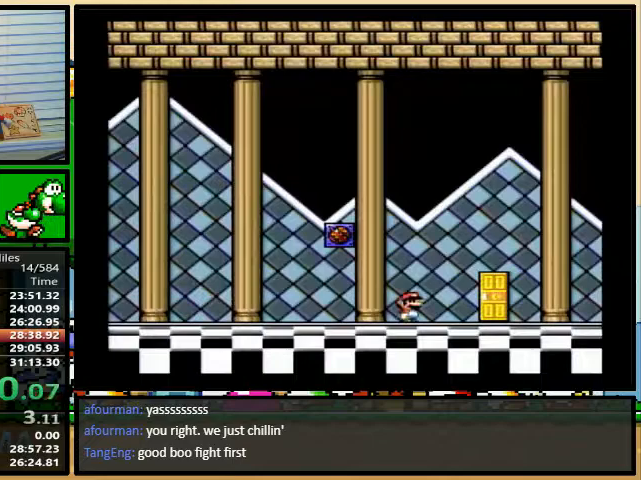
{"buttons": ["Y"], "events": [[67, "DPAD_UP", "down"], [267, "DPAD_UP", "up"]]}
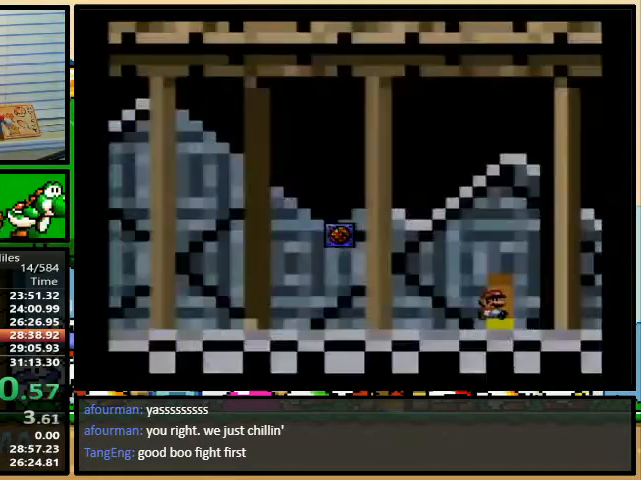
{"buttons": ["Y"], "events": []}
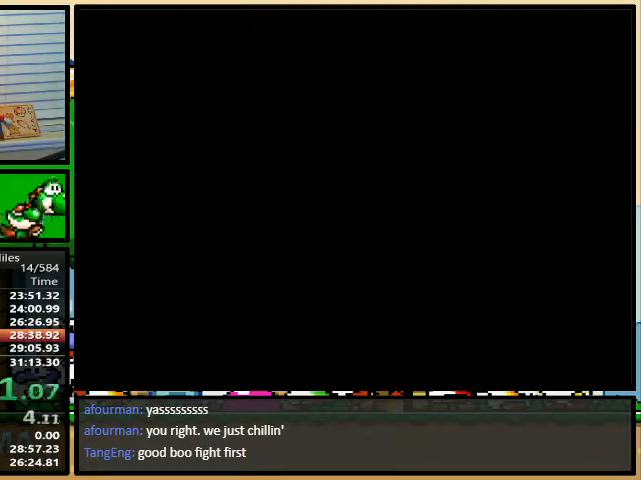
{"buttons": ["Y"], "events": []}
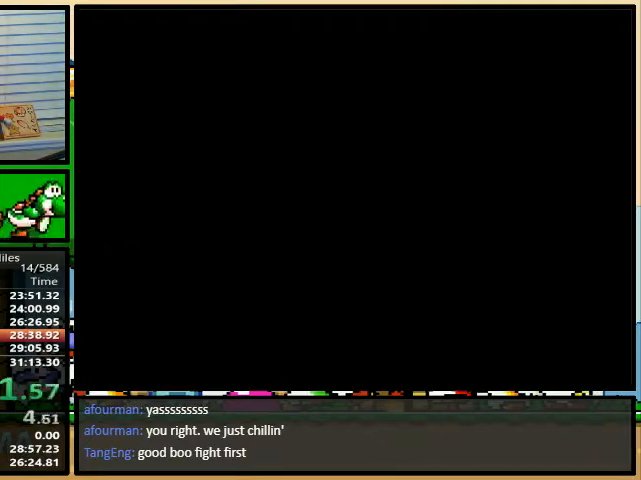
{"buttons": ["Y"], "events": []}
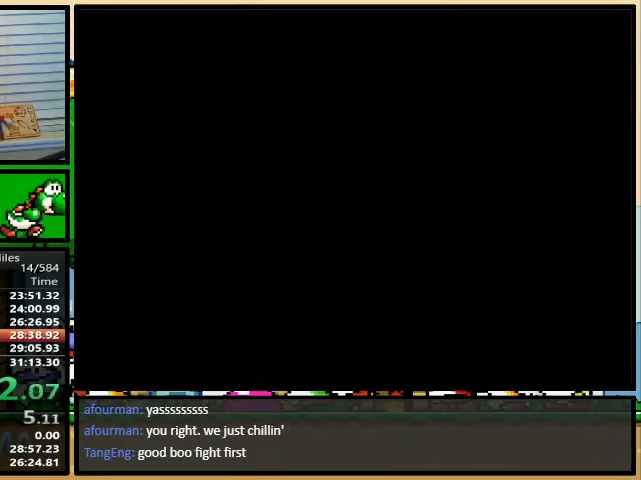
{"buttons": ["Y", "DPAD_RIGHT"], "events": [[400, "DPAD_RIGHT", "down"]]}
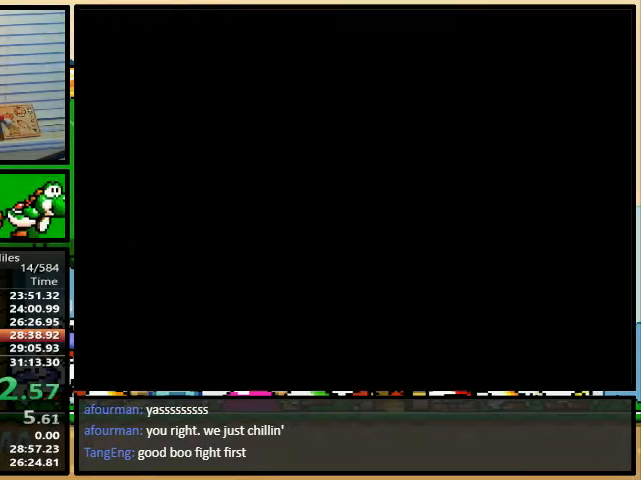
{"buttons": ["Y", "DPAD_RIGHT"], "events": []}
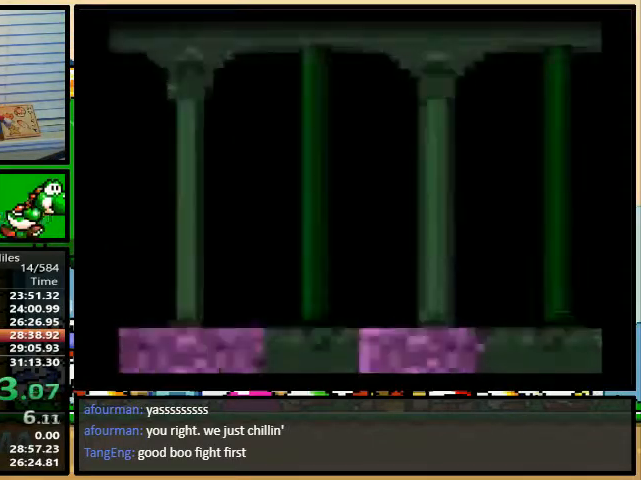
{"buttons": ["B", "Y", "DPAD_RIGHT"], "events": [[333, "B", "down"]]}
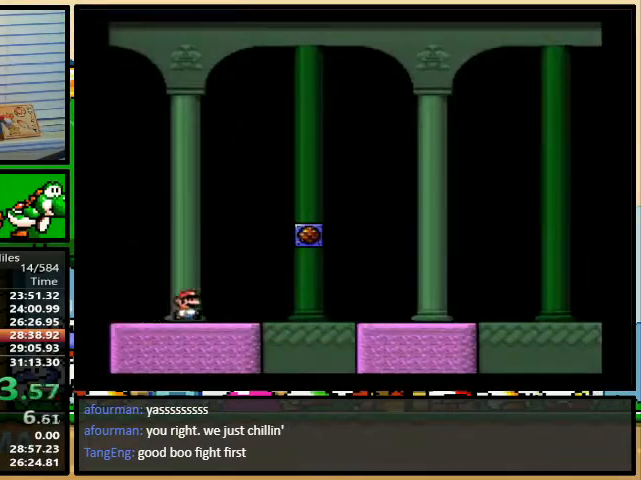
{"buttons": ["Y", "DPAD_RIGHT"], "events": [[267, "B", "up"]]}
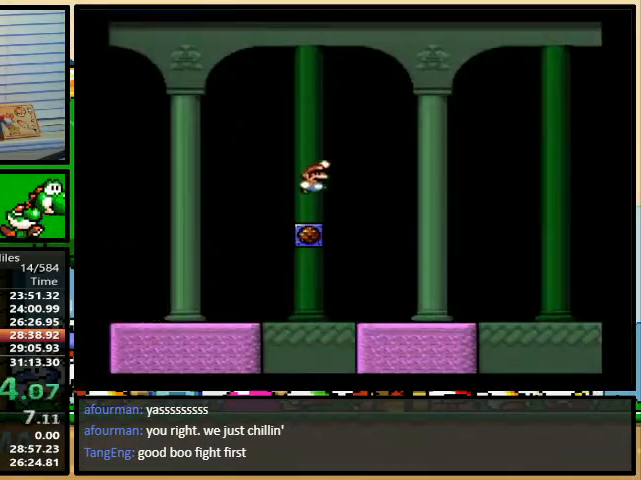
{"buttons": ["B", "Y", "DPAD_RIGHT"], "events": [[333, "B", "down"]]}
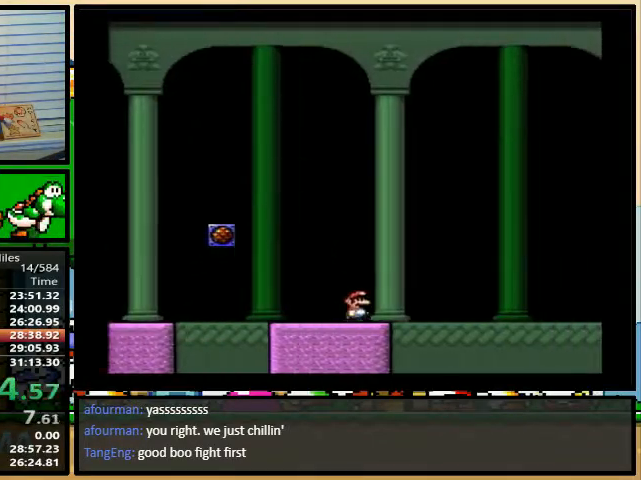
{"buttons": ["B", "Y", "DPAD_RIGHT"], "events": []}
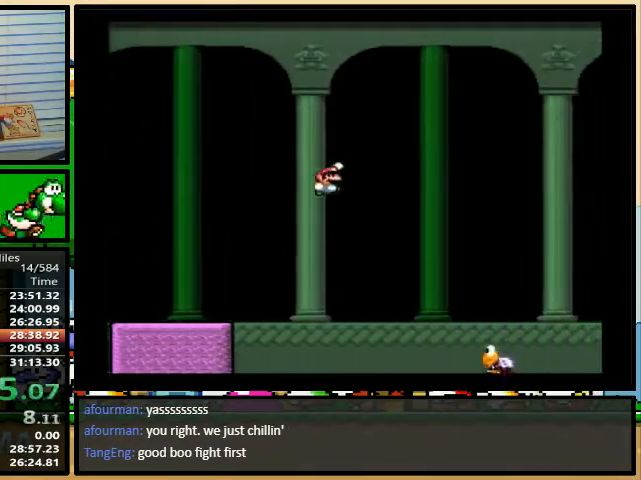
{"buttons": ["B", "Y", "DPAD_RIGHT"], "events": []}
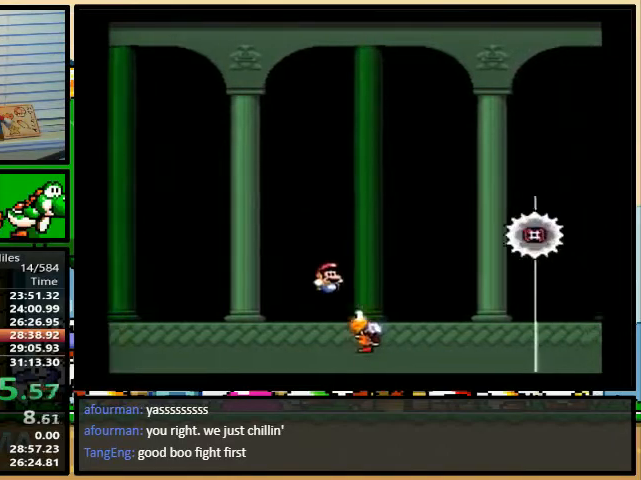
{"buttons": ["A", "Y", "DPAD_RIGHT"], "events": [[100, "B", "up"], [467, "A", "down"]]}
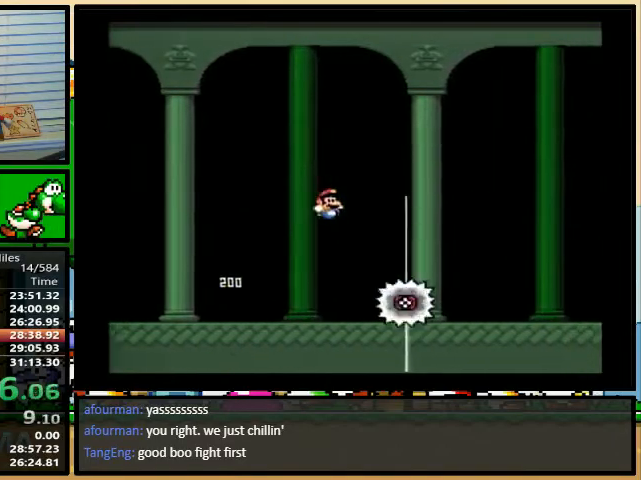
{"buttons": ["A", "Y", "DPAD_RIGHT"], "events": []}
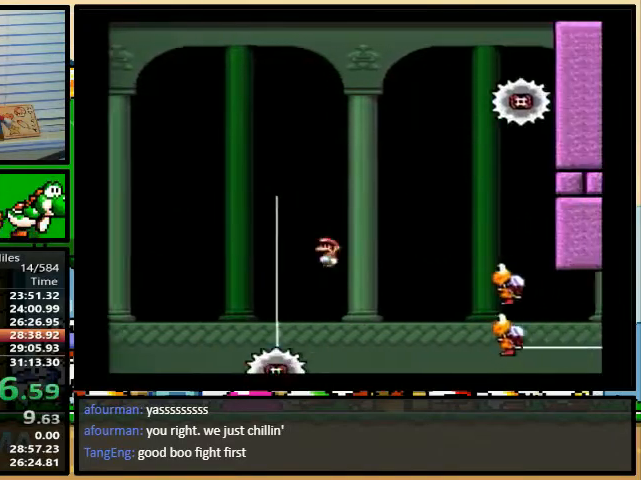
{"buttons": ["Y", "DPAD_LEFT"], "events": [[267, "A", "up"], [367, "B", "down"], [367, "DPAD_UP", "down"], [400, "DPAD_LEFT", "down"], [400, "DPAD_RIGHT", "up"], [400, "DPAD_UP", "up"], [433, "B", "up"]]}
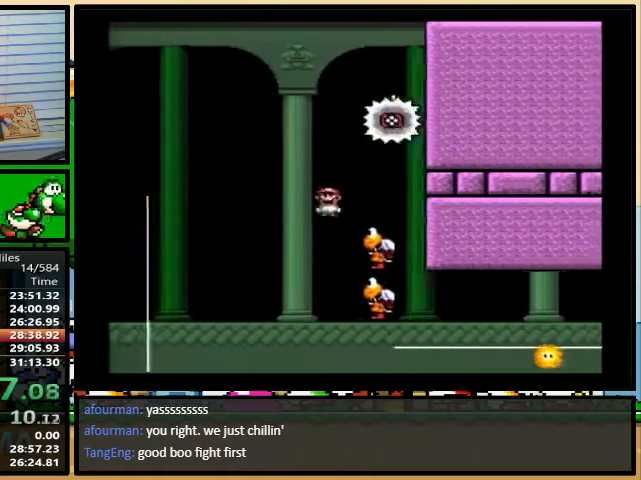
{"buttons": ["B", "Y", "DPAD_LEFT"], "events": [[67, "DPAD_UP", "down"], [100, "DPAD_LEFT", "up"], [133, "DPAD_RIGHT", "down"], [167, "DPAD_UP", "up"], [300, "DPAD_LEFT", "down"], [300, "DPAD_RIGHT", "up"], [367, "B", "down"]]}
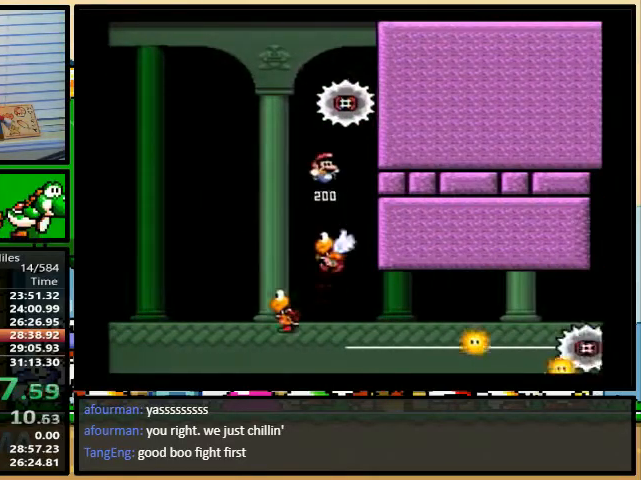
{"buttons": ["A", "Y", "DPAD_RIGHT"], "events": [[33, "B", "up"], [100, "DPAD_UP", "down"], [133, "DPAD_RIGHT", "down"], [167, "DPAD_LEFT", "up"], [167, "DPAD_UP", "up"], [400, "A", "down"], [400, "DPAD_DOWN", "down"], [433, "DPAD_DOWN", "up"]]}
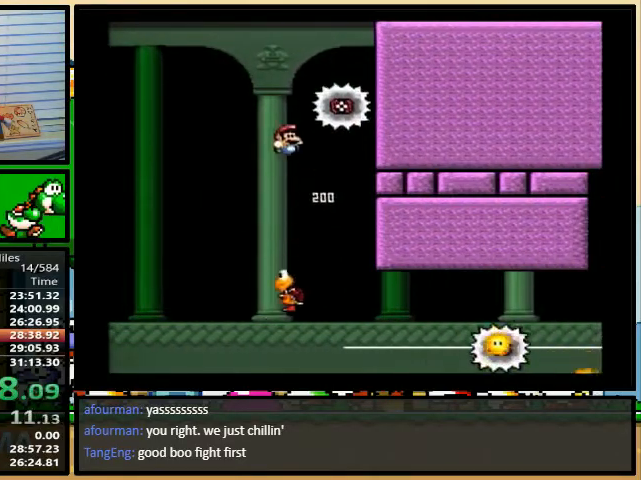
{"buttons": ["A", "Y", "DPAD_RIGHT"], "events": [[33, "DPAD_UP", "down"], [400, "DPAD_UP", "up"]]}
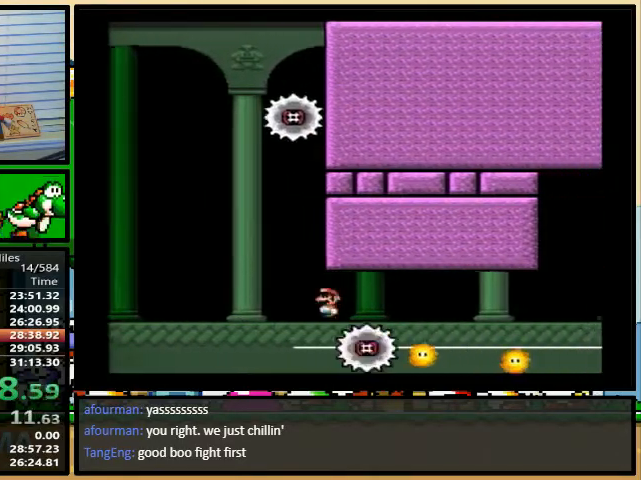
{"buttons": ["Y", "DPAD_UP", "DPAD_RIGHT"], "events": [[167, "A", "up"], [400, "DPAD_UP", "down"], [433, "DPAD_UP", "up"], [467, "DPAD_UP", "down"]]}
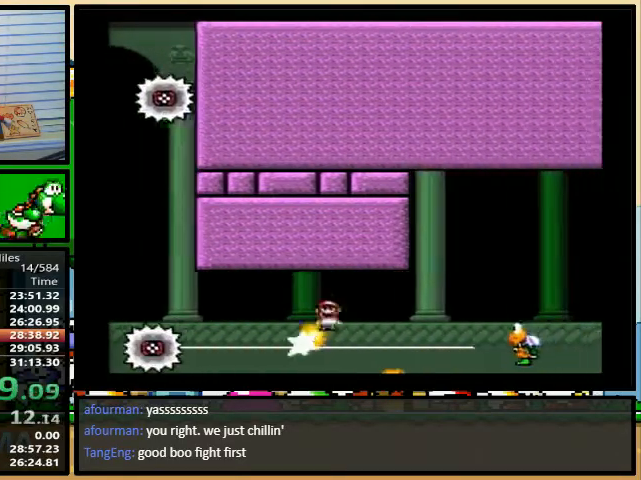
{"buttons": ["B", "Y", "DPAD_RIGHT"], "events": [[67, "DPAD_UP", "up"], [100, "B", "down"], [267, "DPAD_UP", "down"], [433, "DPAD_UP", "up"]]}
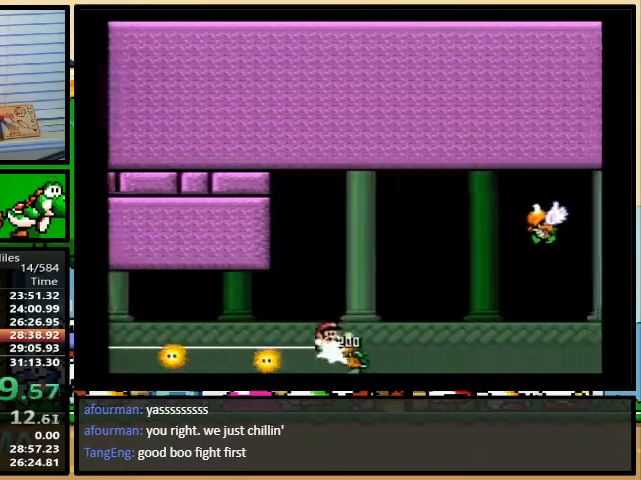
{"buttons": ["Y", "DPAD_RIGHT"], "events": [[200, "A", "down"], [200, "B", "up"], [367, "A", "up"]]}